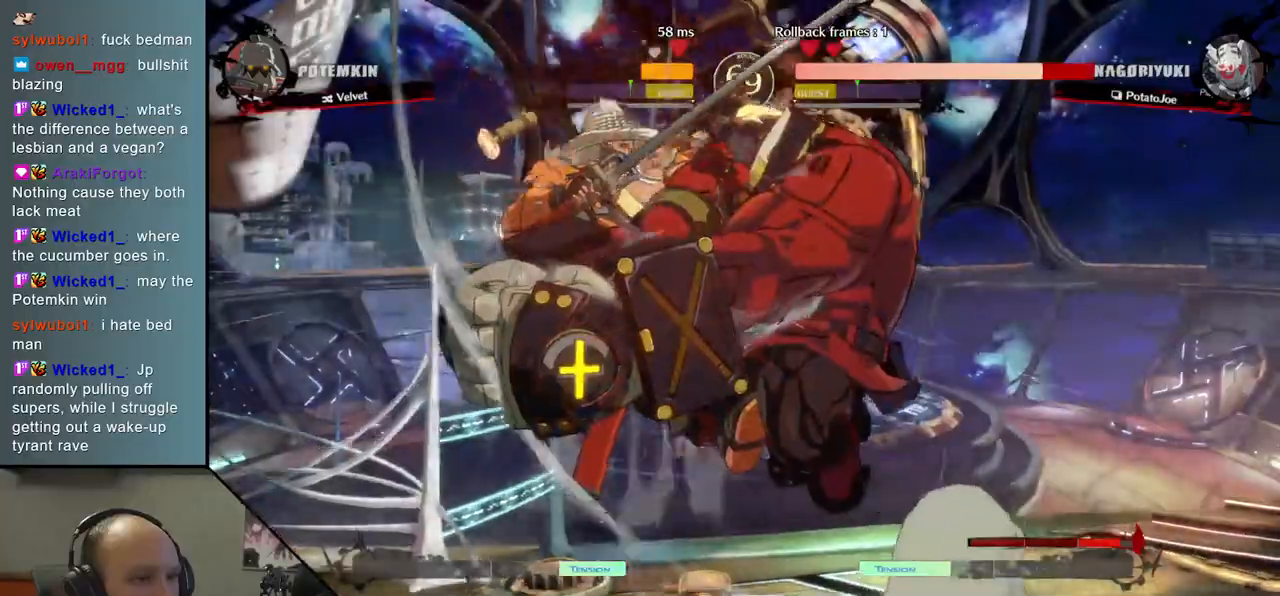
Gameplay with a controller (arcade stick); each line is a JSON object with the inputs held at the frame after it. "events" lists button and stick changes between this image and that frame as [ms after this image, input, new state], when the widget could be followed in between. Not read: L3 R3 other_buttons.
{"buttons": [], "left_stick": "left", "events": [[50, "L2", "down"], [150, "L2", "up"], [417, "left_stick", "left"]]}
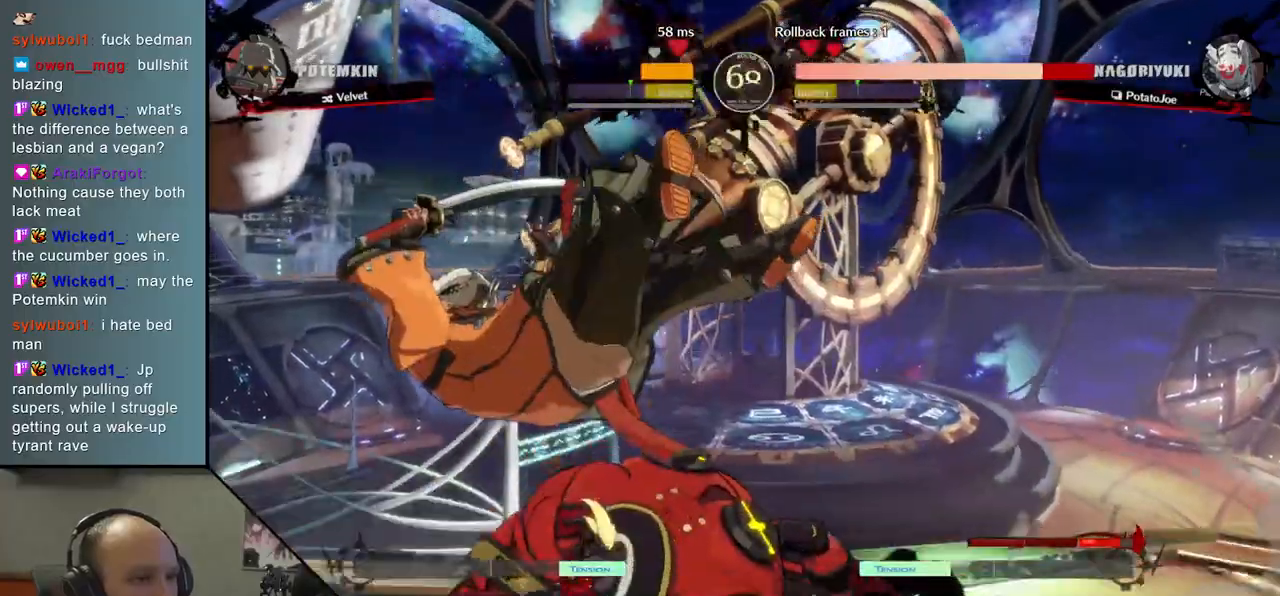
{"buttons": [], "left_stick": "left", "events": []}
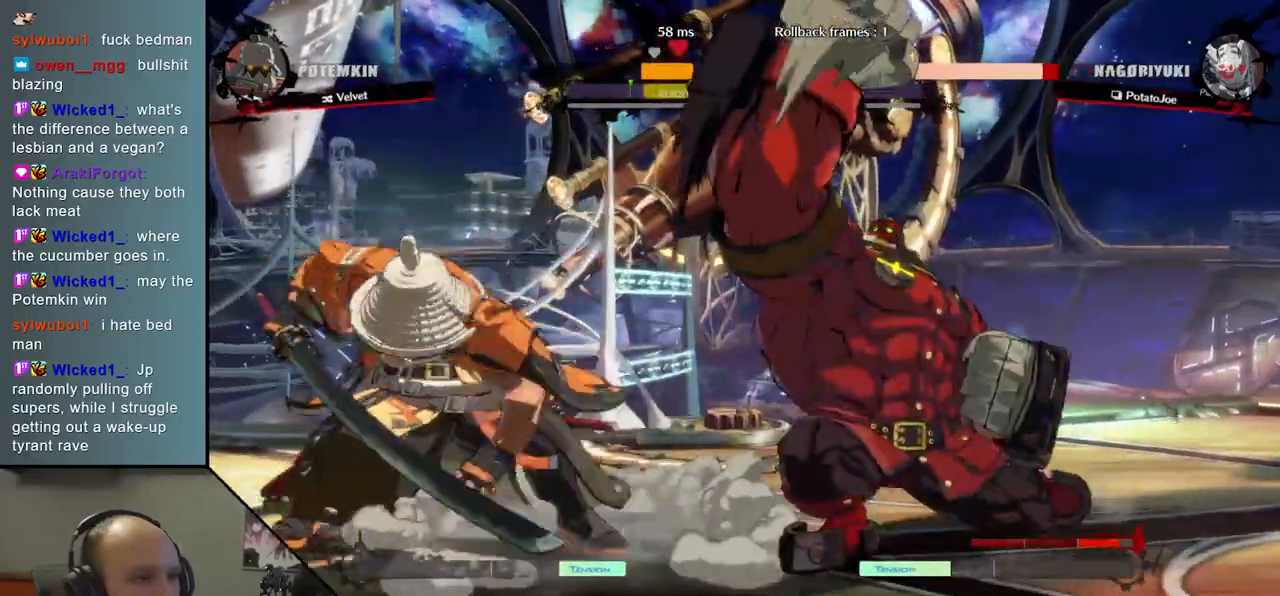
{"buttons": [], "left_stick": "down-left", "events": [[317, "SQUARE", "down"], [317, "left_stick", "down"], [400, "left_stick", "down-left"], [450, "SQUARE", "up"]]}
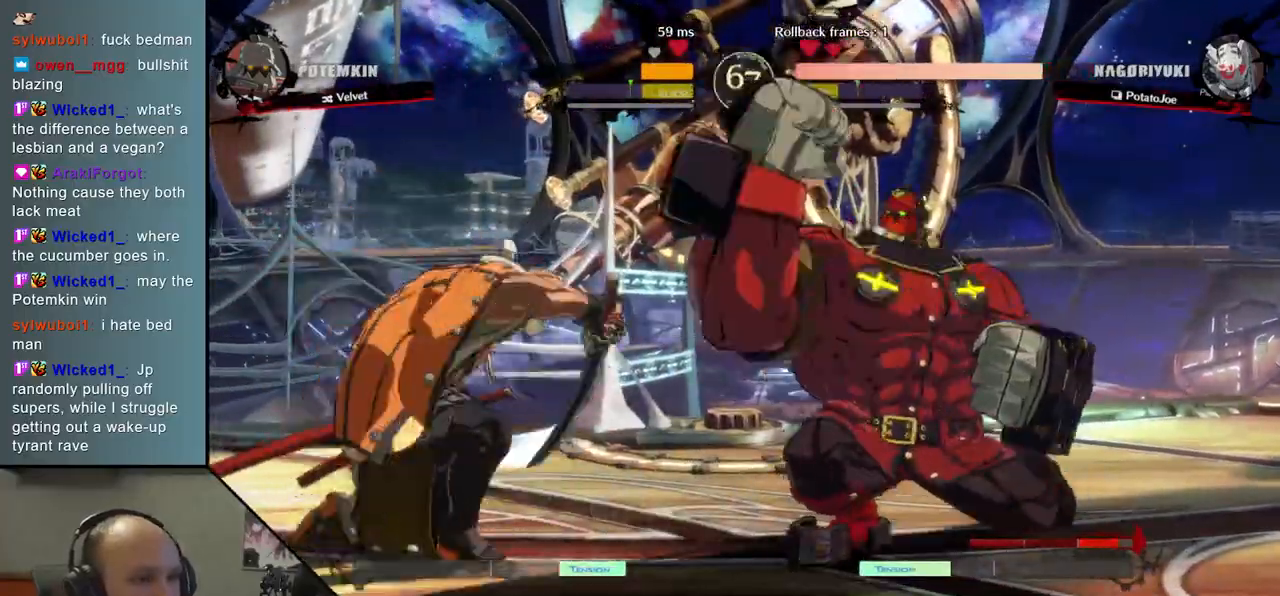
{"buttons": [], "left_stick": "left", "events": [[267, "left_stick", "left"]]}
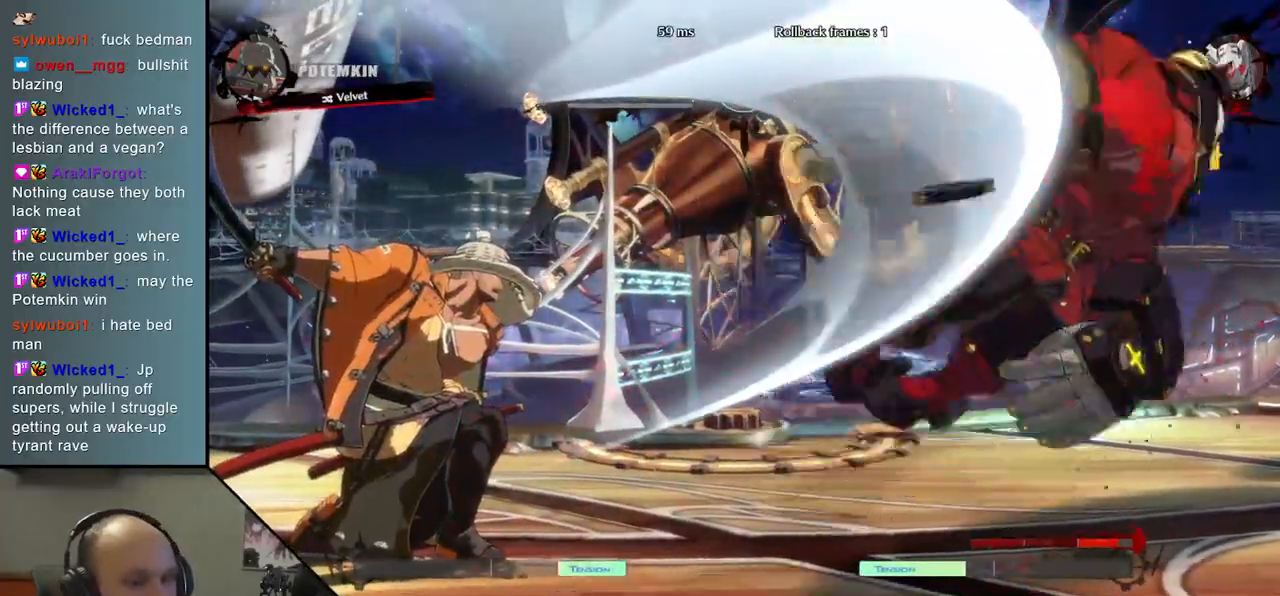
{"buttons": [], "left_stick": "down", "events": [[67, "left_stick", "center"], [483, "left_stick", "down"]]}
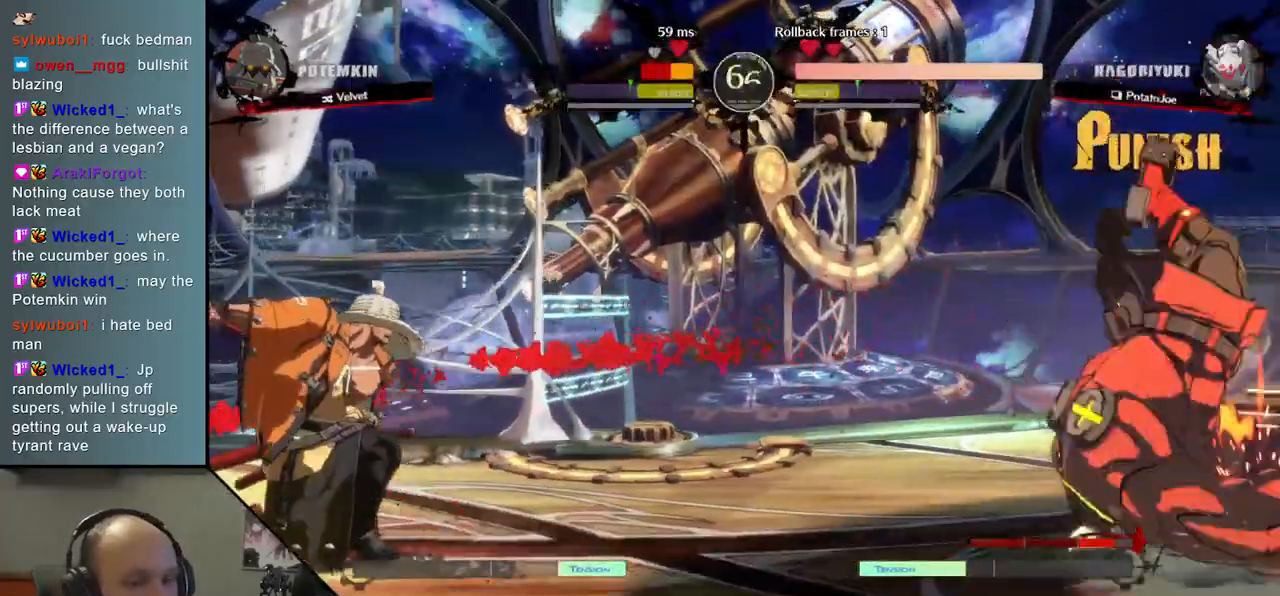
{"buttons": [], "left_stick": "center", "events": [[83, "left_stick", "right"], [217, "left_stick", "up"], [283, "left_stick", "left"], [400, "left_stick", "center"]]}
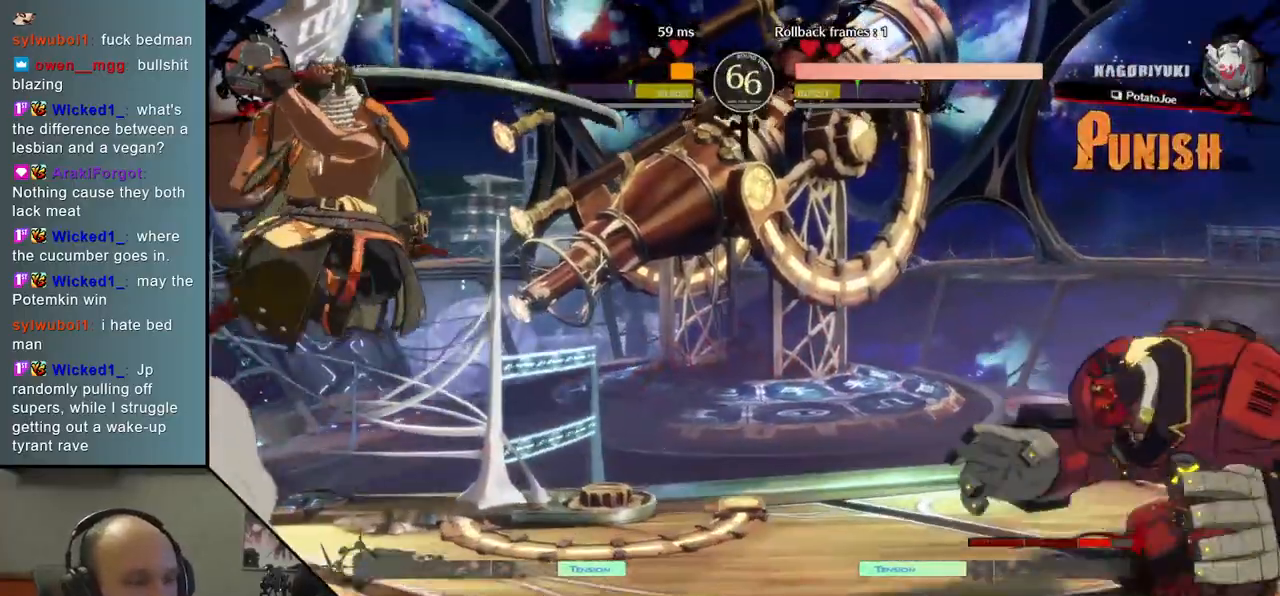
{"buttons": [], "left_stick": "left", "events": [[283, "left_stick", "left"]]}
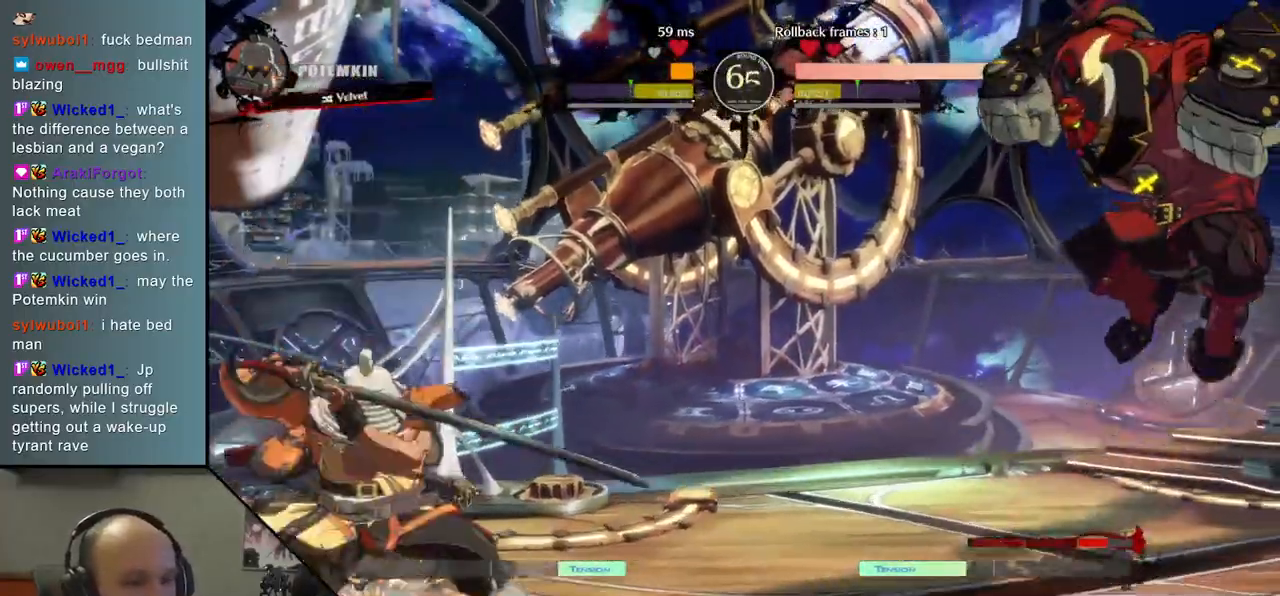
{"buttons": [], "left_stick": "down", "events": [[500, "left_stick", "down"]]}
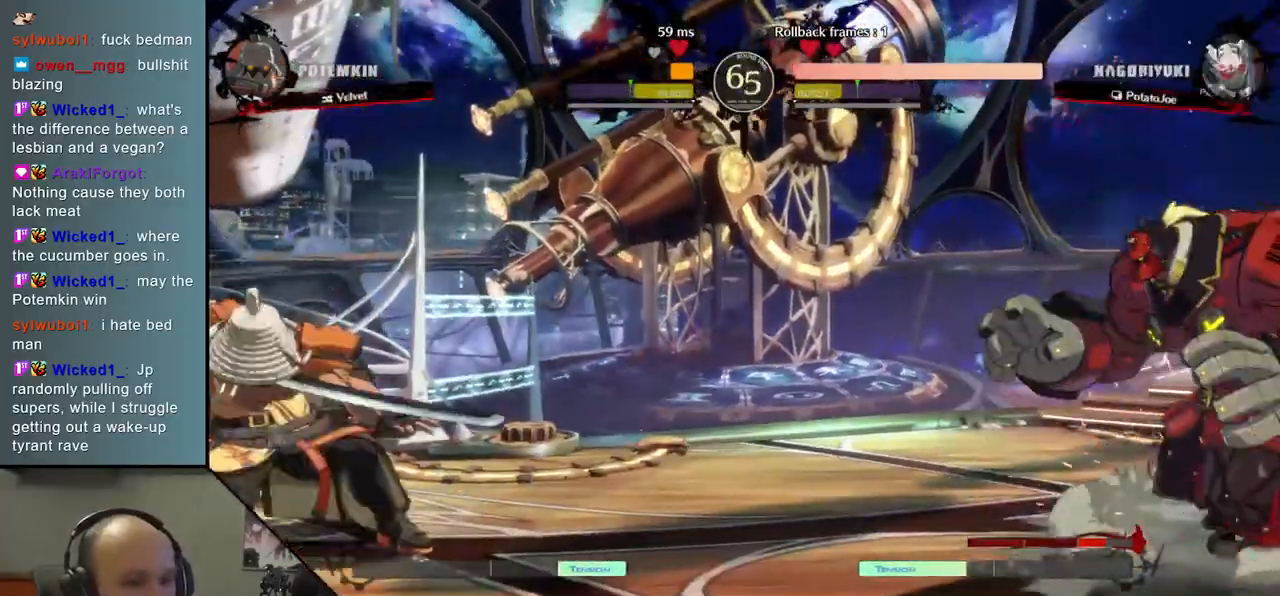
{"buttons": [], "left_stick": "left", "events": [[50, "left_stick", "right"], [233, "left_stick", "left"]]}
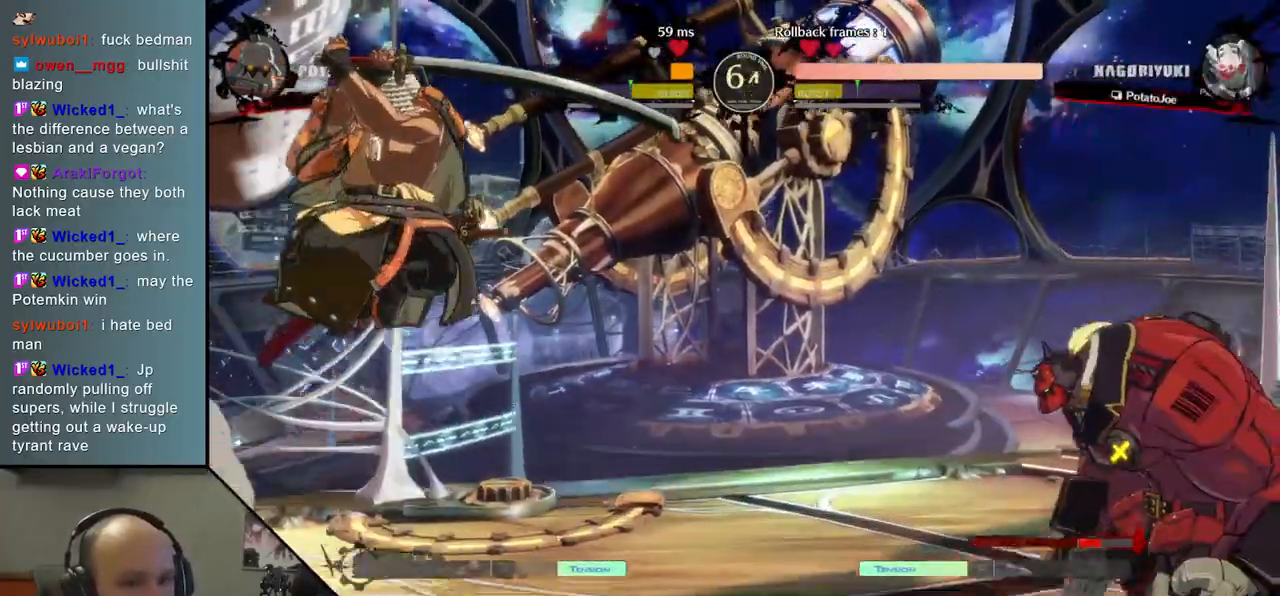
{"buttons": [], "left_stick": "left", "events": []}
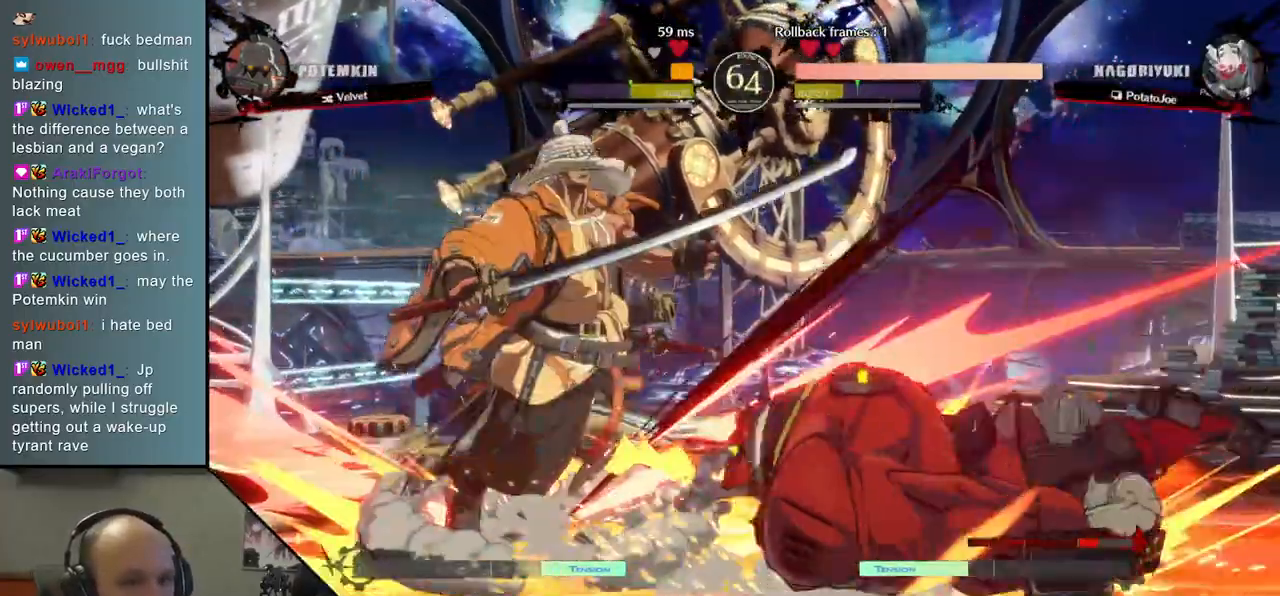
{"buttons": [], "left_stick": "down-left", "events": [[67, "left_stick", "down-left"]]}
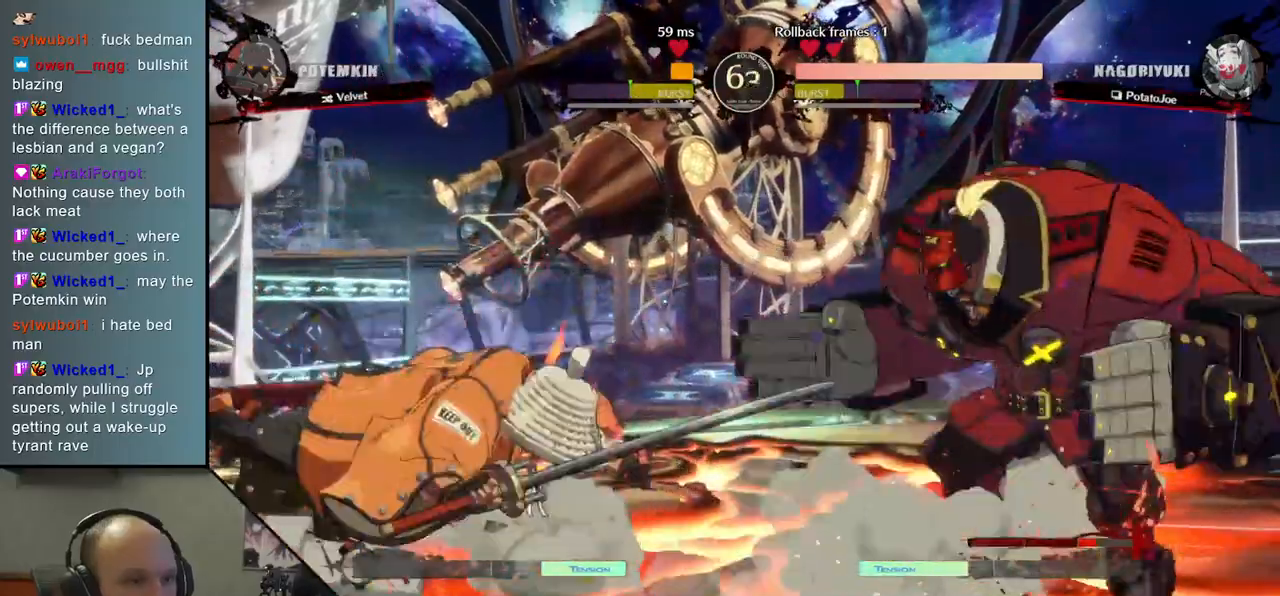
{"buttons": [], "left_stick": "down-left", "events": []}
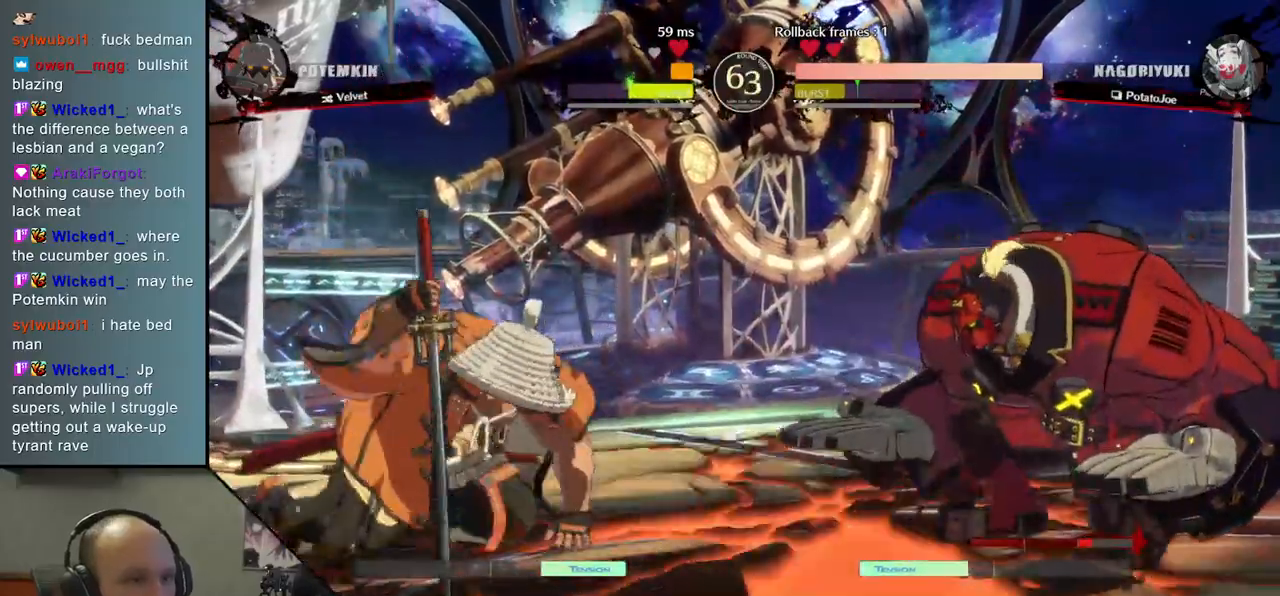
{"buttons": [], "left_stick": "down-left", "events": []}
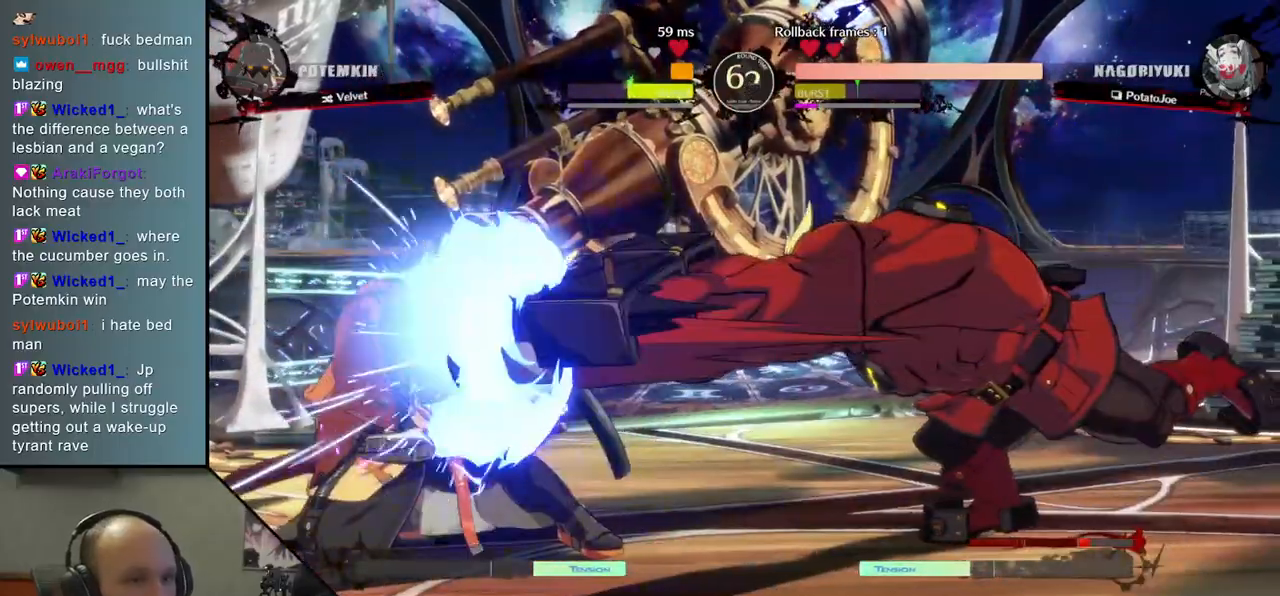
{"buttons": [], "left_stick": "down-left", "events": []}
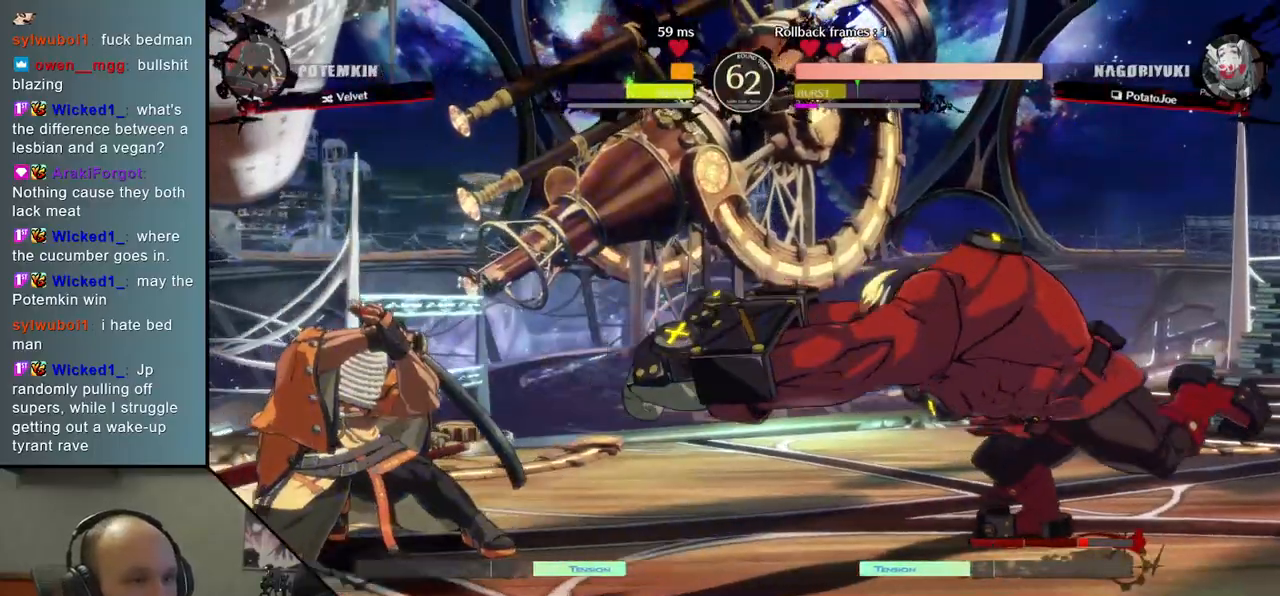
{"buttons": [], "left_stick": "left", "events": [[200, "left_stick", "left"]]}
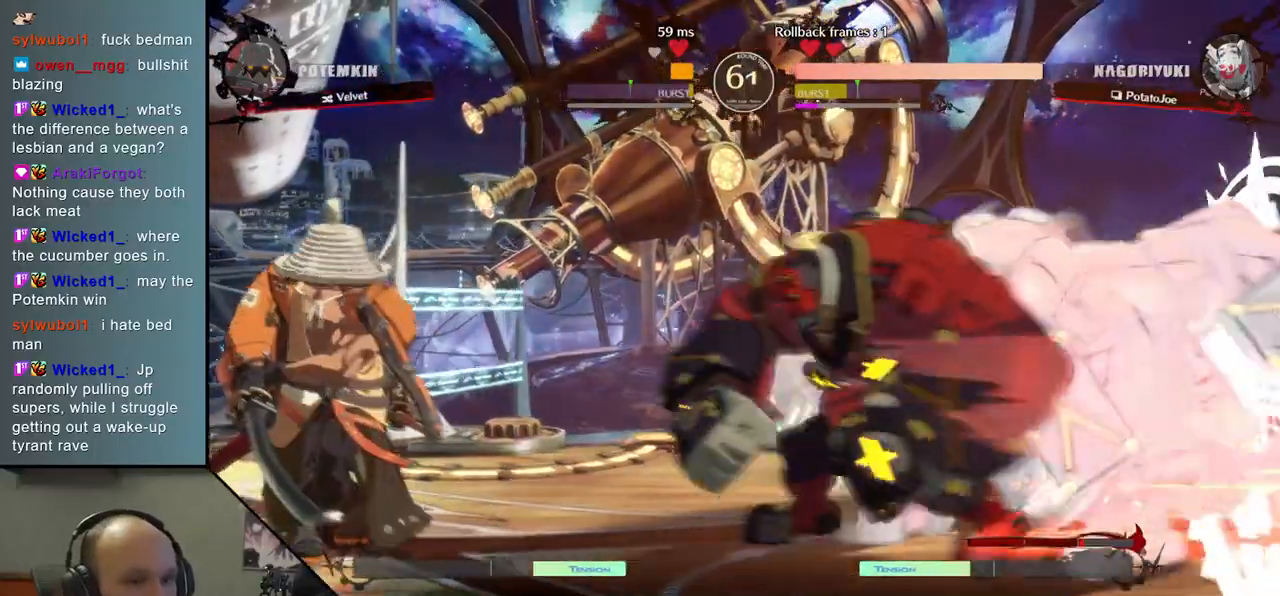
{"buttons": [], "left_stick": "down-left", "events": [[450, "left_stick", "down-left"]]}
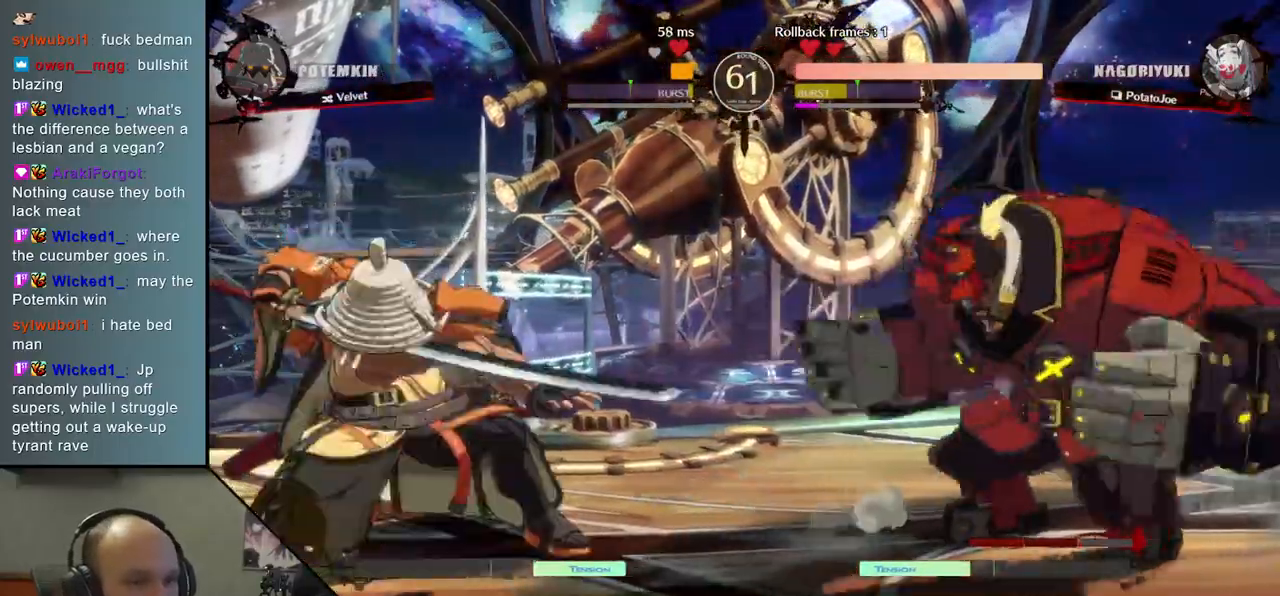
{"buttons": [], "left_stick": "left", "events": [[50, "L2", "down"], [150, "L2", "up"], [367, "left_stick", "left"]]}
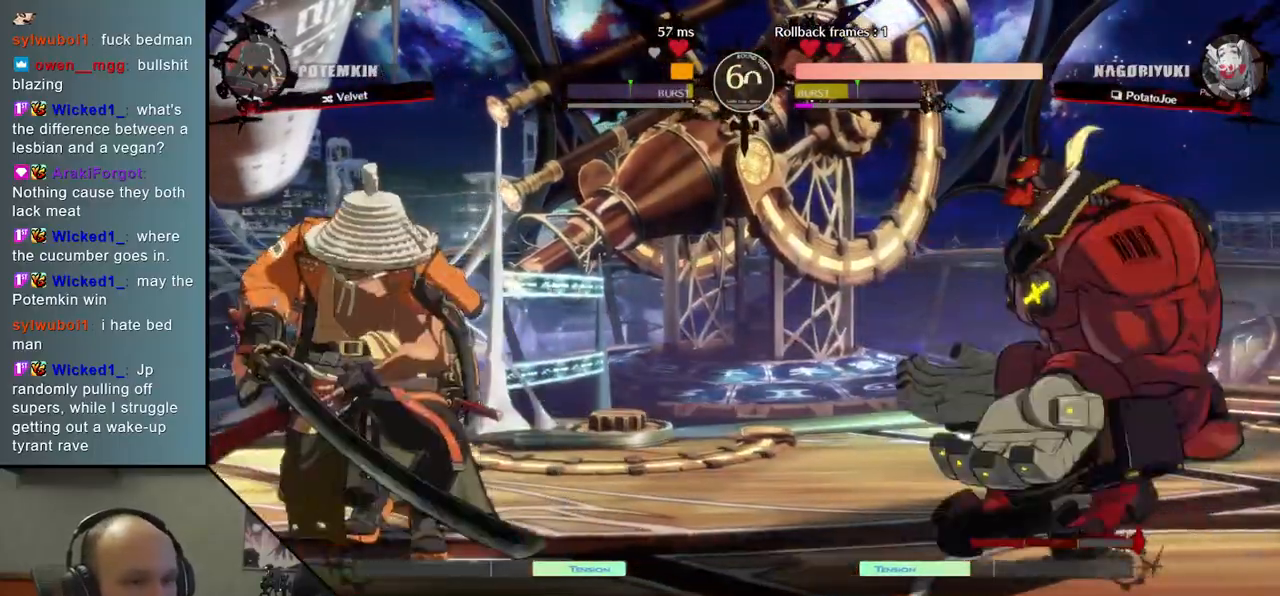
{"buttons": ["SQUARE"], "left_stick": "center", "events": [[383, "left_stick", "center"], [450, "SQUARE", "down"]]}
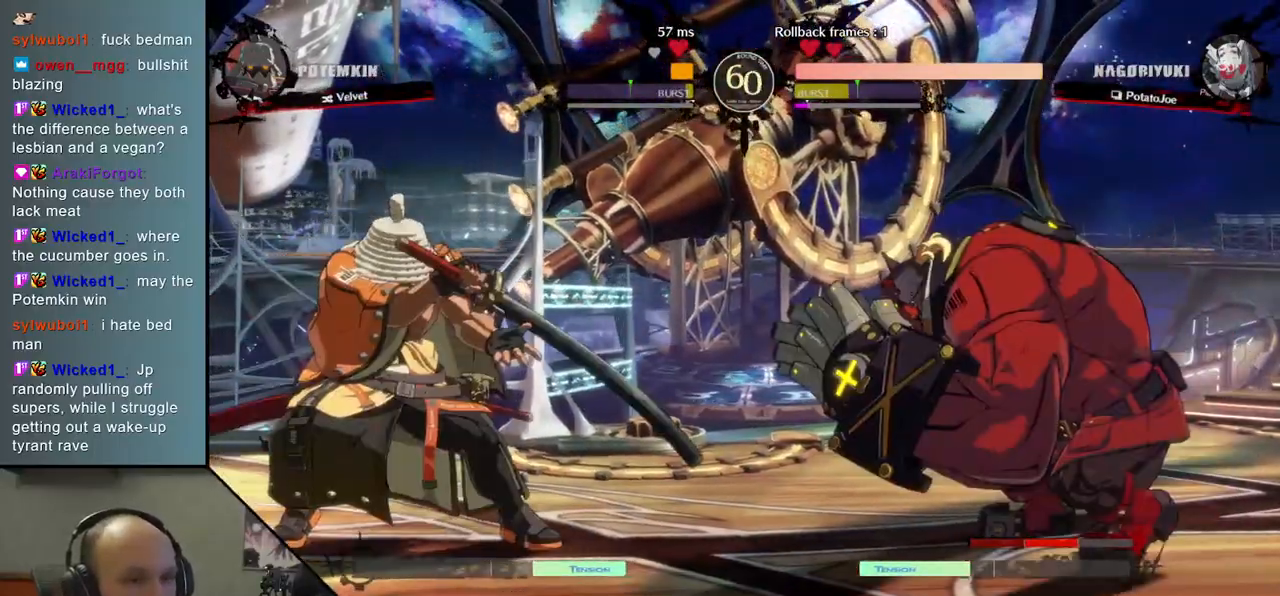
{"buttons": [], "left_stick": "center", "events": [[50, "SQUARE", "up"], [133, "SQUARE", "down"], [250, "SQUARE", "up"]]}
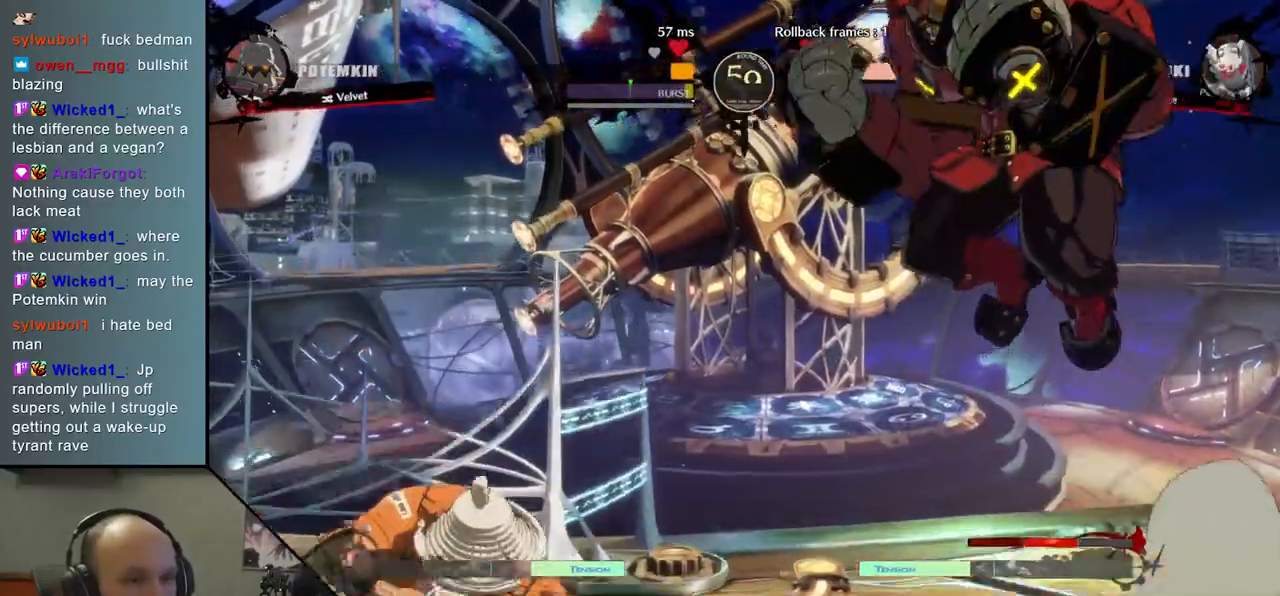
{"buttons": [], "left_stick": "left", "events": [[117, "left_stick", "left"]]}
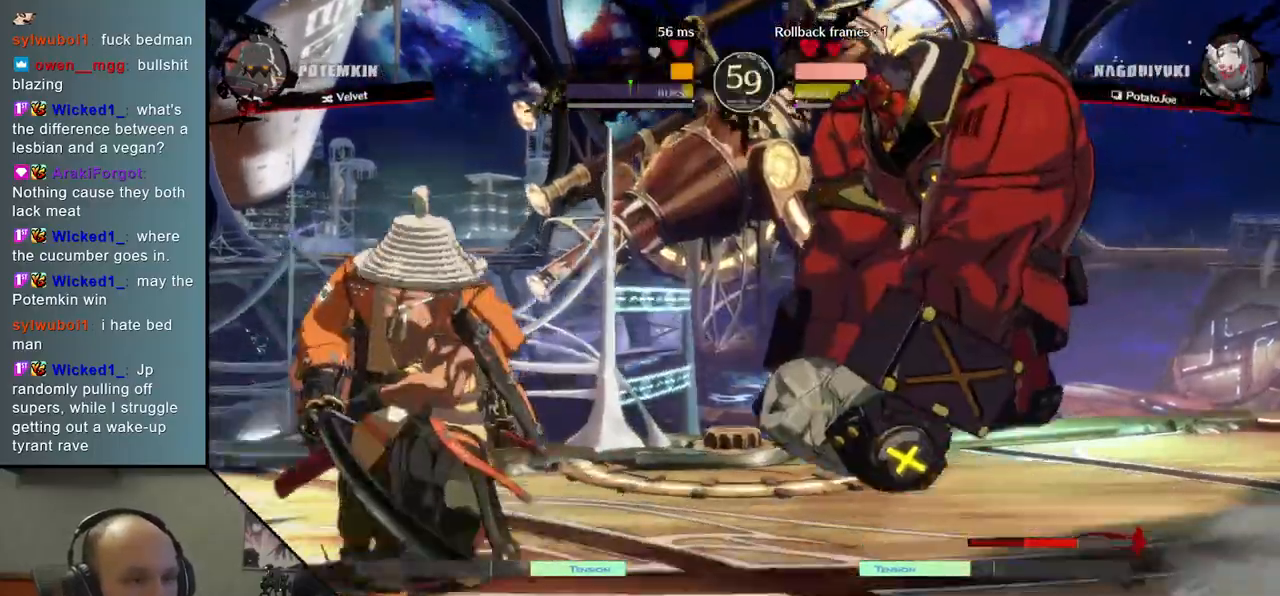
{"buttons": [], "left_stick": "down-left", "events": [[250, "left_stick", "down-left"], [283, "SQUARE", "down"], [483, "SQUARE", "up"]]}
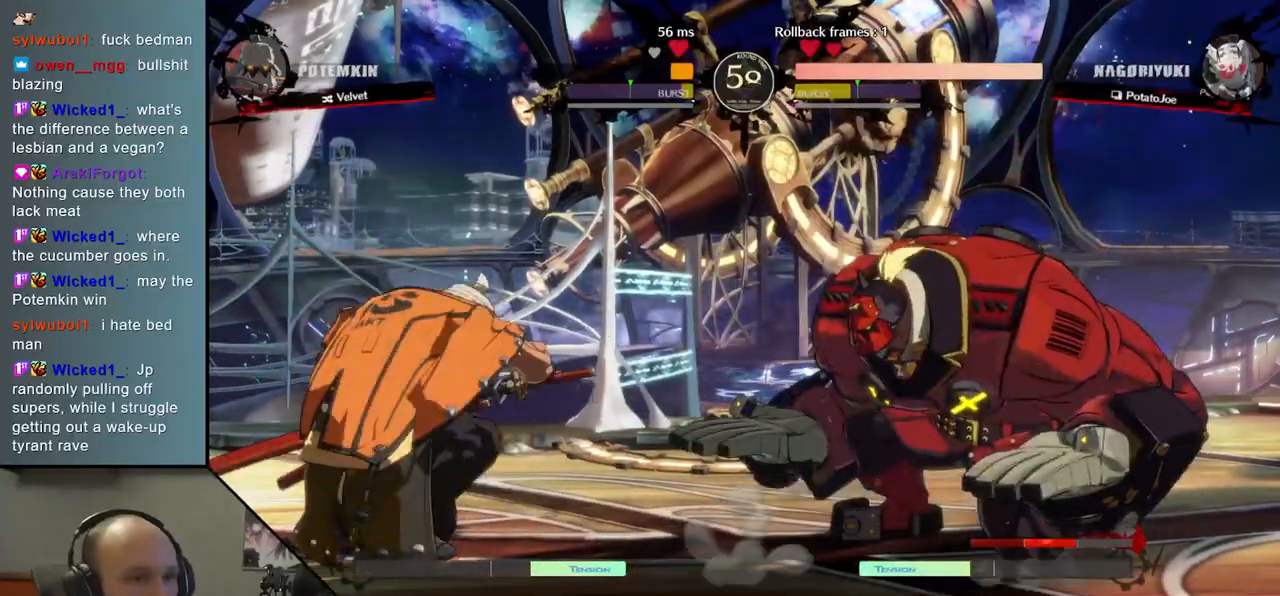
{"buttons": [], "left_stick": "left", "events": [[200, "left_stick", "left"]]}
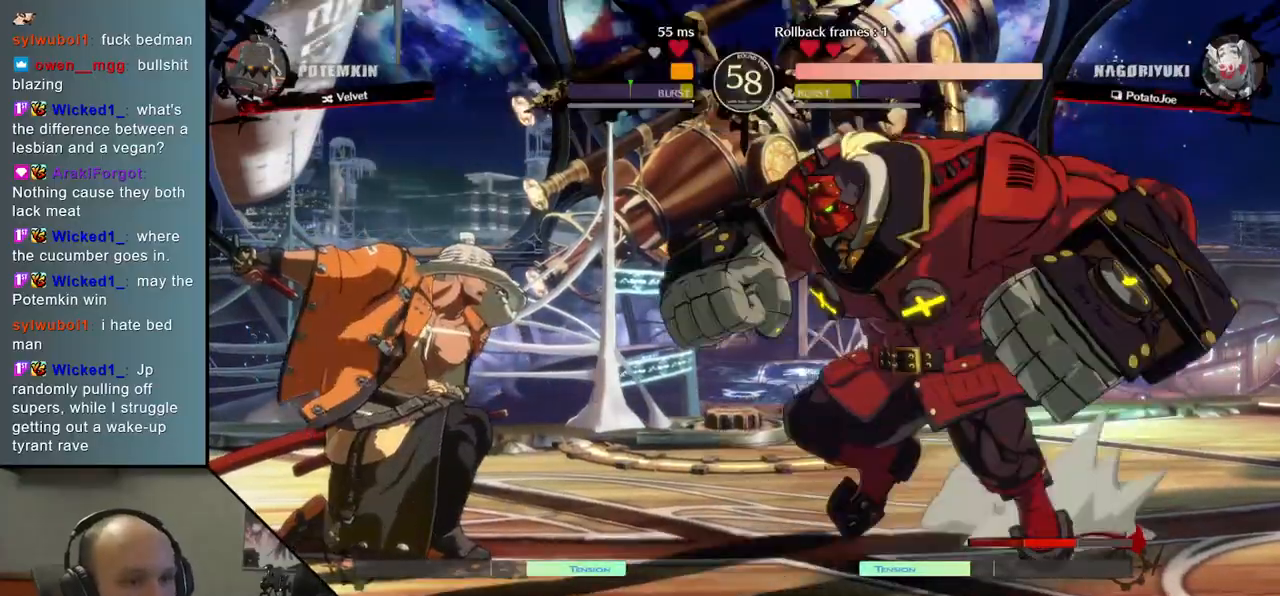
{"buttons": [], "left_stick": "left", "events": []}
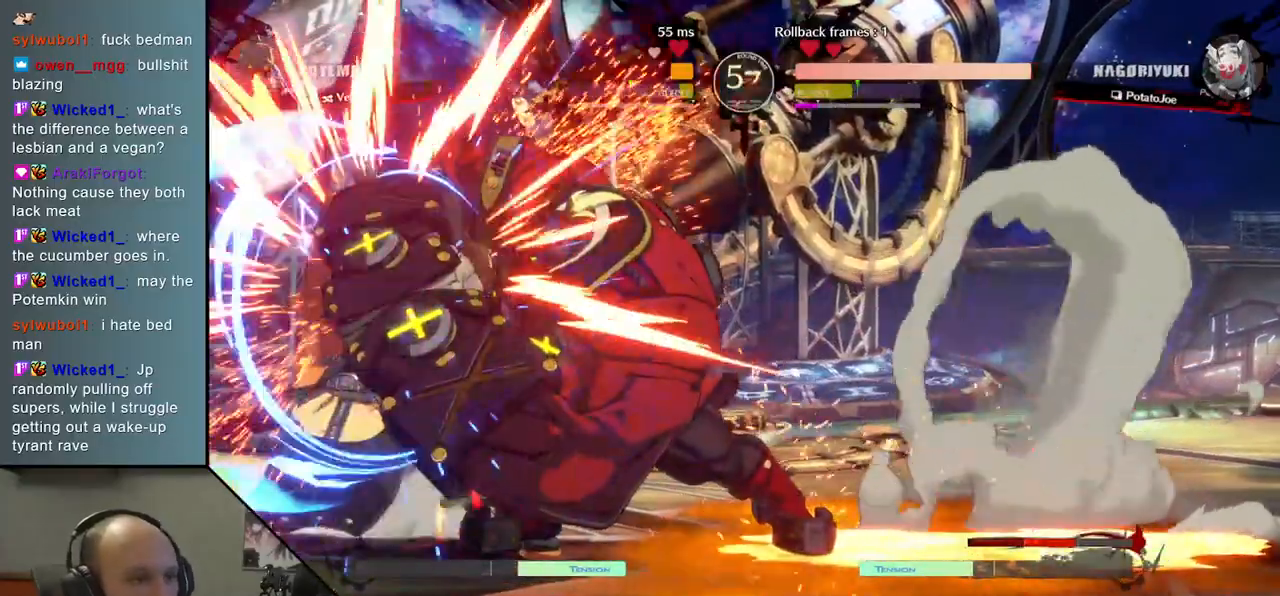
{"buttons": ["L2"], "left_stick": "down-left", "events": [[267, "left_stick", "down"], [350, "L2", "down"], [400, "L2", "up"], [400, "left_stick", "down-left"], [483, "L2", "down"]]}
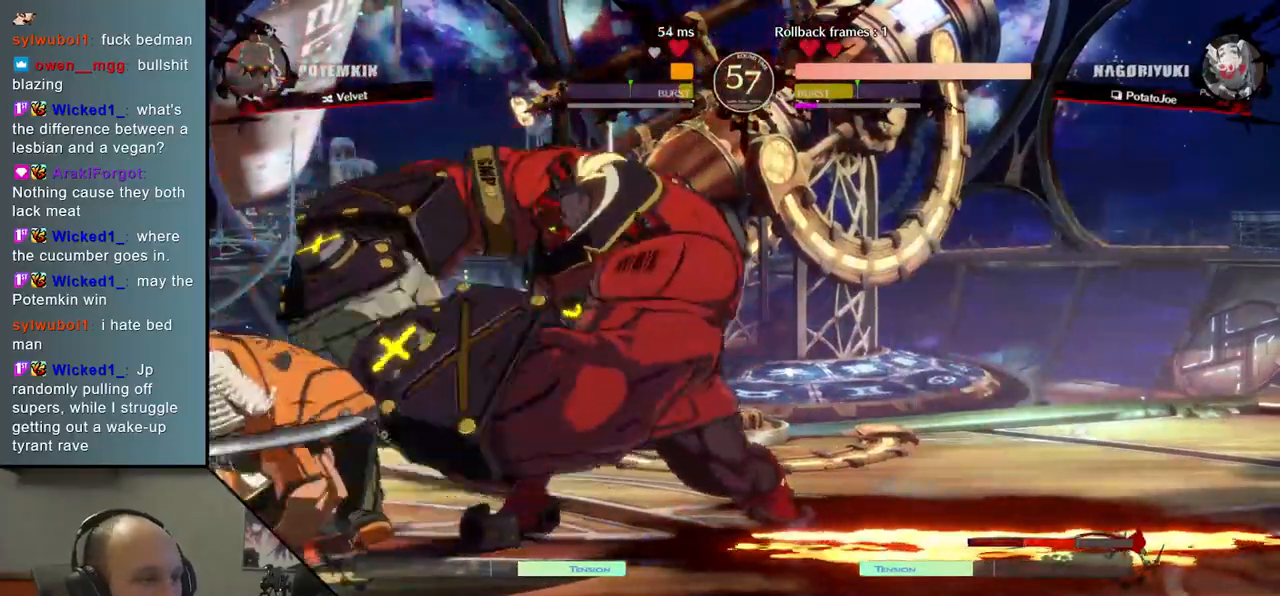
{"buttons": [], "left_stick": "down-left", "events": [[50, "L2", "up"], [117, "L2", "down"], [200, "L2", "up"], [283, "L1", "down"], [400, "L1", "up"]]}
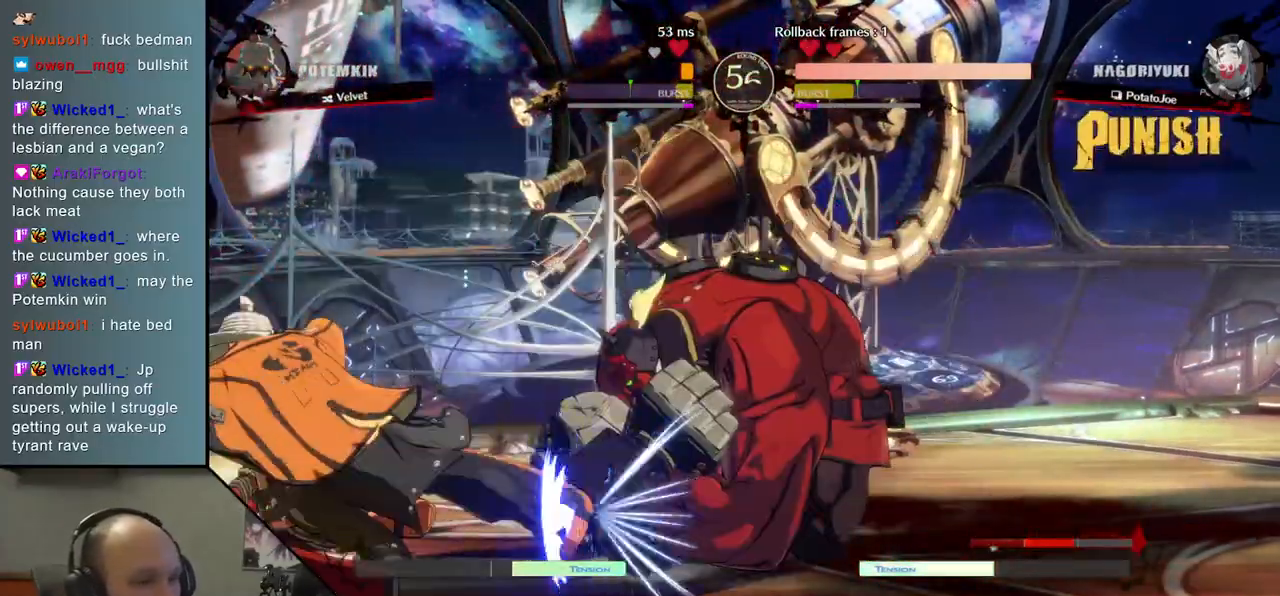
{"buttons": [], "left_stick": "right", "events": [[383, "left_stick", "center"], [433, "left_stick", "right"]]}
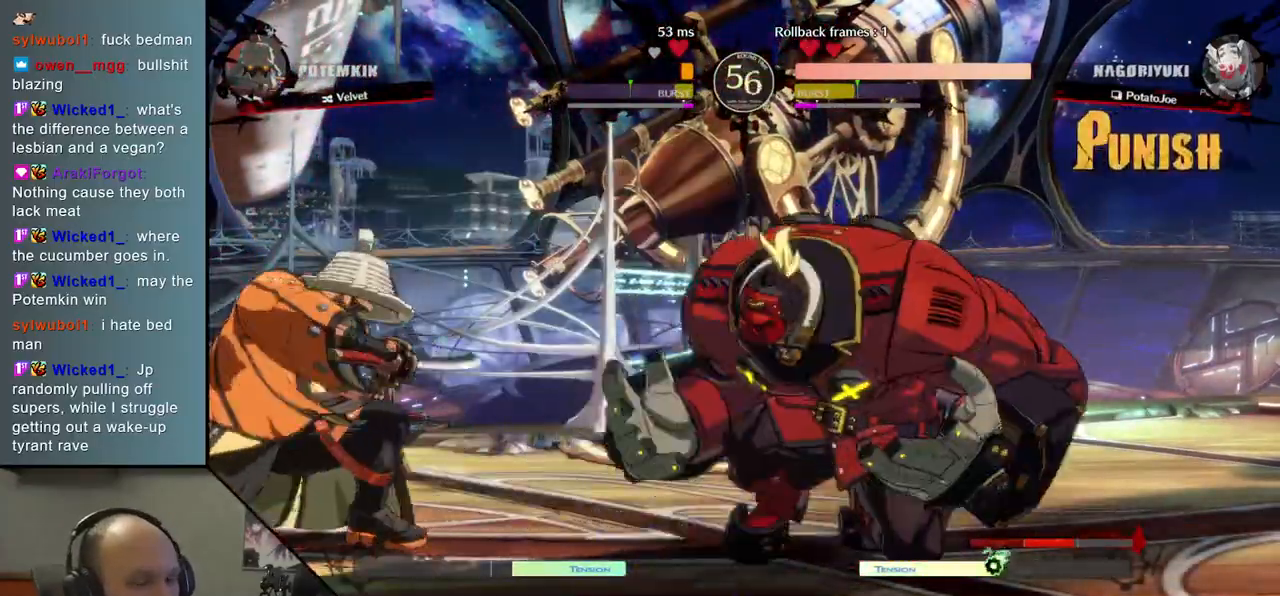
{"buttons": ["SQUARE", "R1"], "left_stick": "right", "events": [[283, "SQUARE", "down"], [300, "R1", "down"], [300, "R2", "down"], [300, "TRIANGLE", "down"], [500, "R2", "up"], [500, "TRIANGLE", "up"]]}
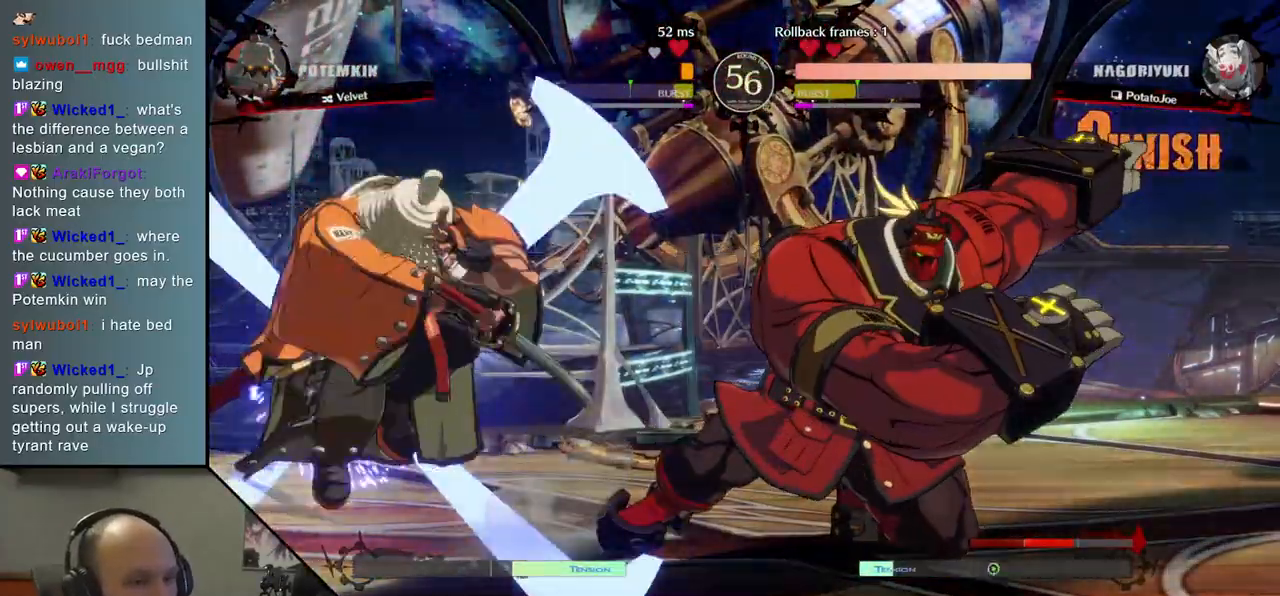
{"buttons": [], "left_stick": "down", "events": [[17, "R1", "up"], [17, "SQUARE", "up"], [483, "left_stick", "down"]]}
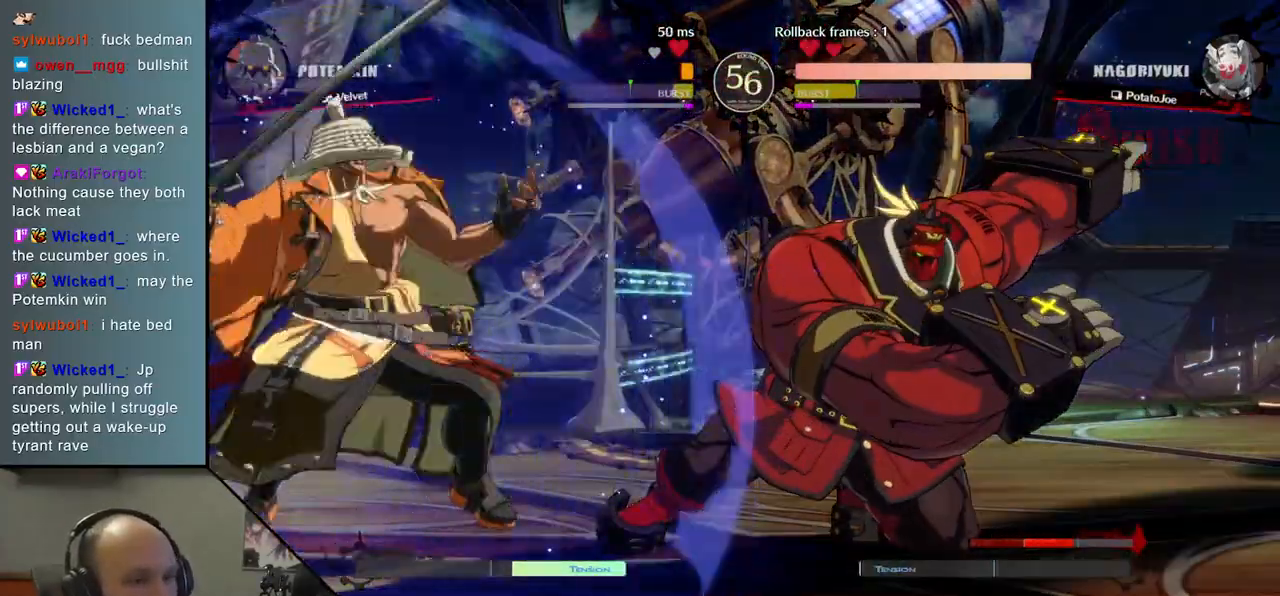
{"buttons": [], "left_stick": "center"}
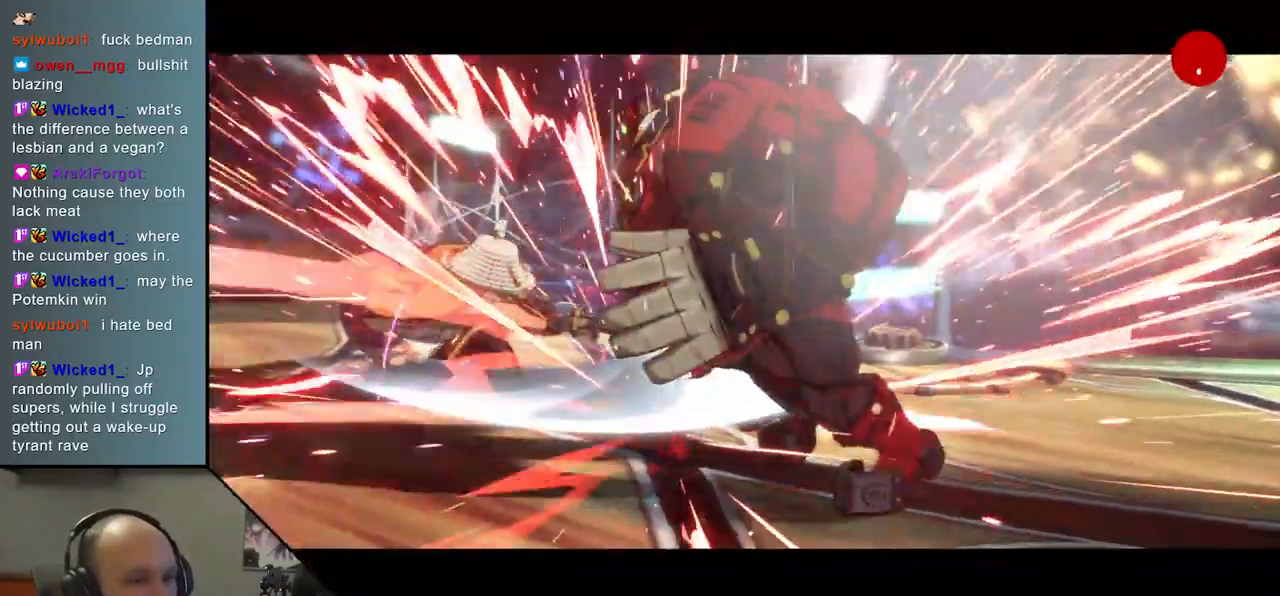
{"buttons": [], "left_stick": "center", "events": [[17, "SQUARE", "down"], [117, "SQUARE", "up"], [167, "SQUARE", "down"], [300, "SQUARE", "up"]]}